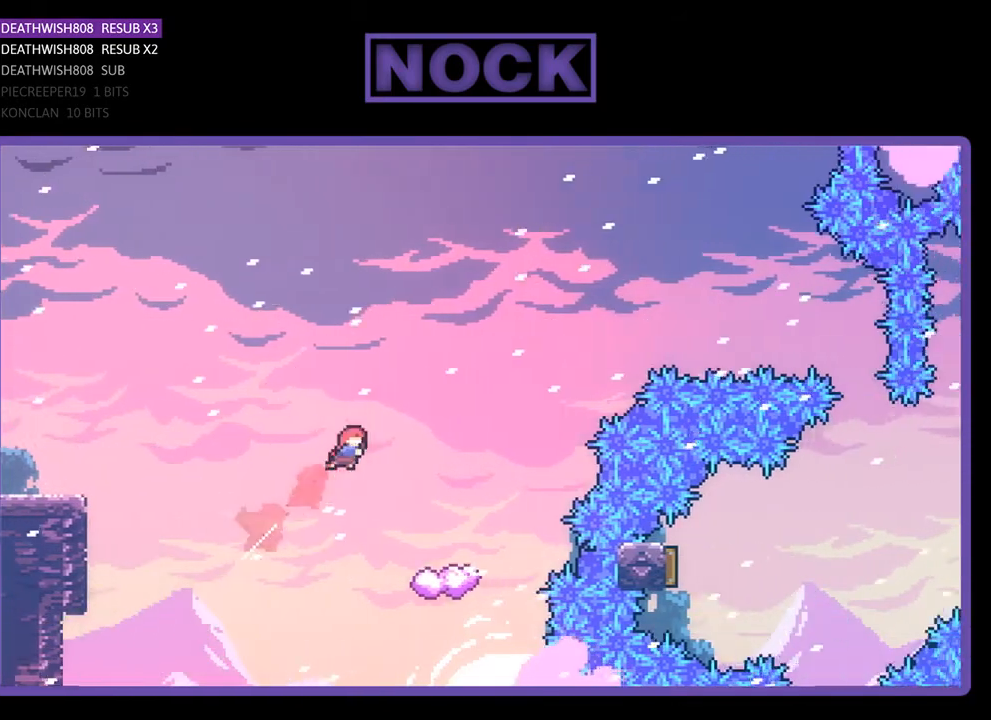
Gameplay with a controller (PlayStation layout); each line is a JSON object with the inputs held at the frame after it. "events" lists button and stick changes between this image and that frame as [ms after this image, input, new state], when the widget could be followed in between. Not read: left_stick.
{"buttons": ["R2"], "right_stick": "center", "events": [[33, "CIRCLE", "up"], [267, "DPAD_UP", "up"], [333, "DPAD_RIGHT", "up"]]}
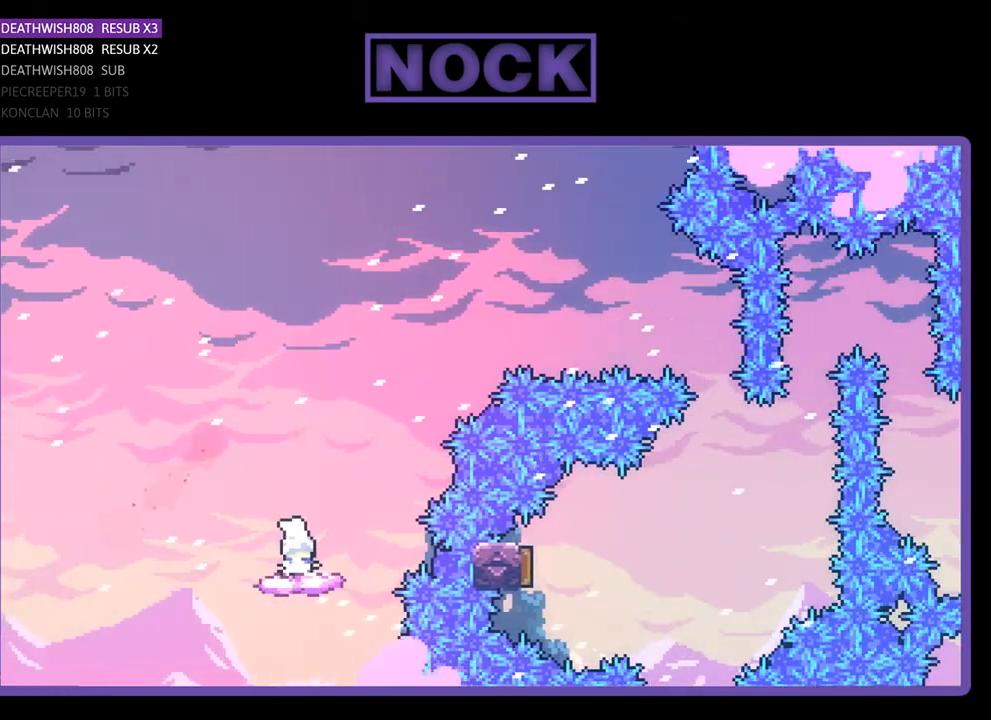
{"buttons": ["CROSS", "R2", "DPAD_RIGHT"], "right_stick": "center", "events": [[100, "DPAD_RIGHT", "down"], [267, "CROSS", "down"]]}
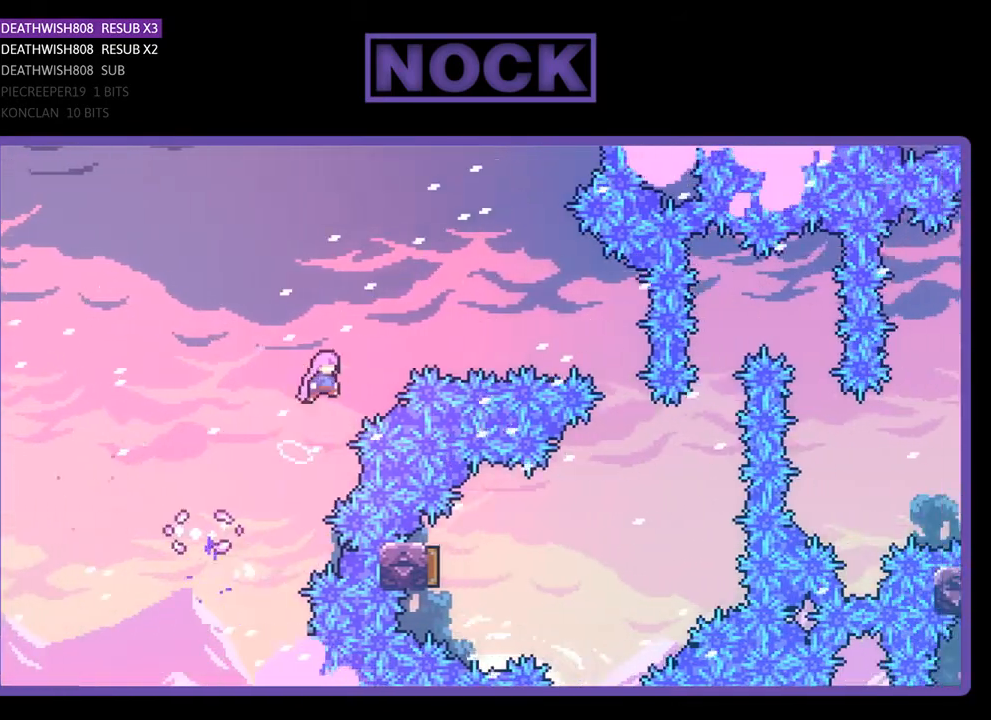
{"buttons": ["CIRCLE", "R2", "DPAD_RIGHT"], "right_stick": "center", "events": [[167, "CROSS", "up"], [333, "CIRCLE", "down"]]}
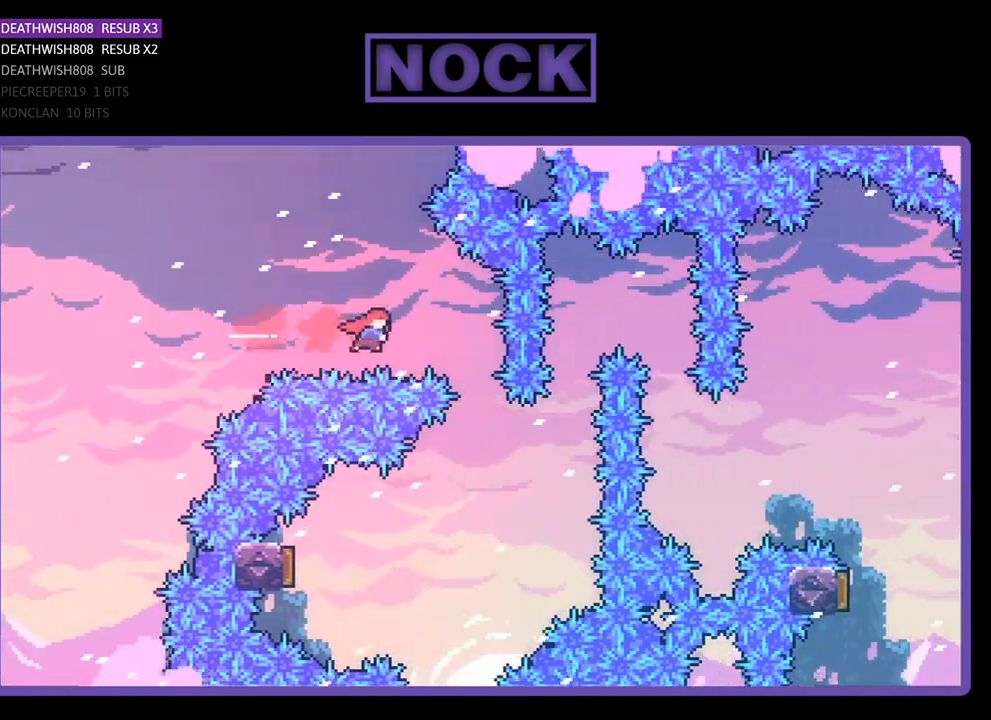
{"buttons": ["R2", "DPAD_LEFT"], "right_stick": "center", "events": [[133, "CIRCLE", "up"], [233, "DPAD_RIGHT", "up"], [367, "DPAD_LEFT", "down"]]}
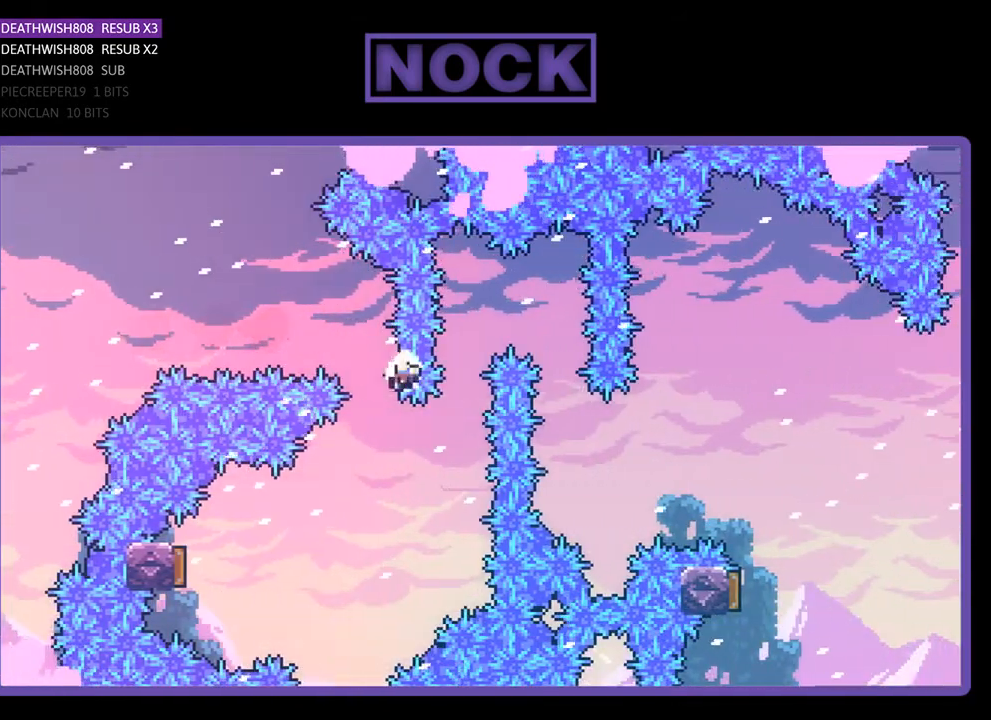
{"buttons": [], "right_stick": "center", "events": [[167, "DPAD_LEFT", "up"], [233, "R2", "up"]]}
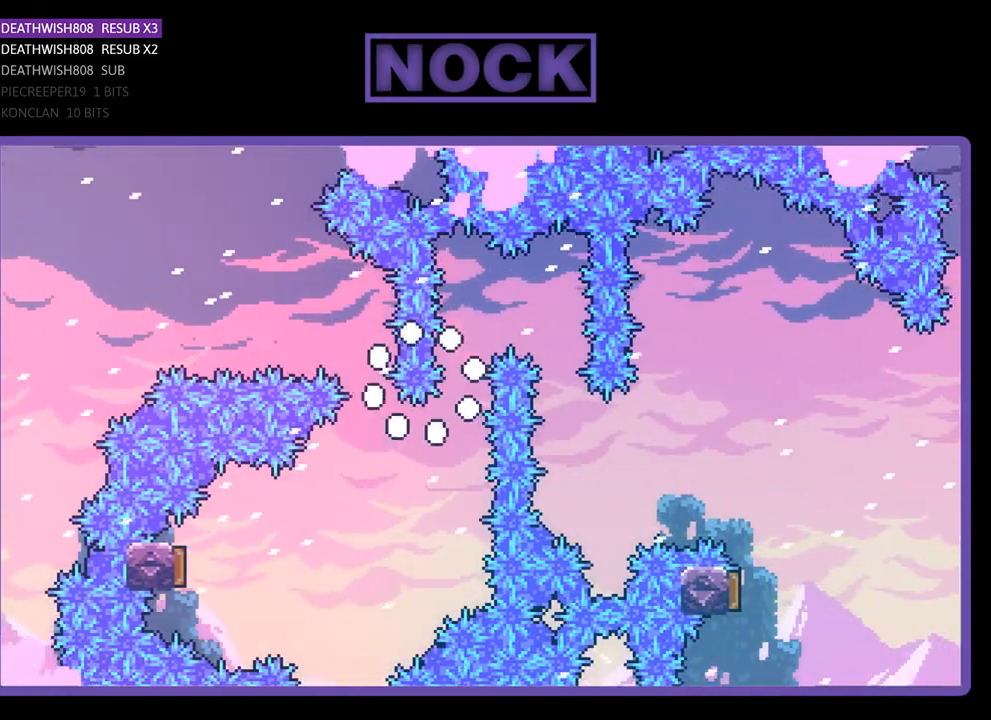
{"buttons": [], "right_stick": "center", "events": []}
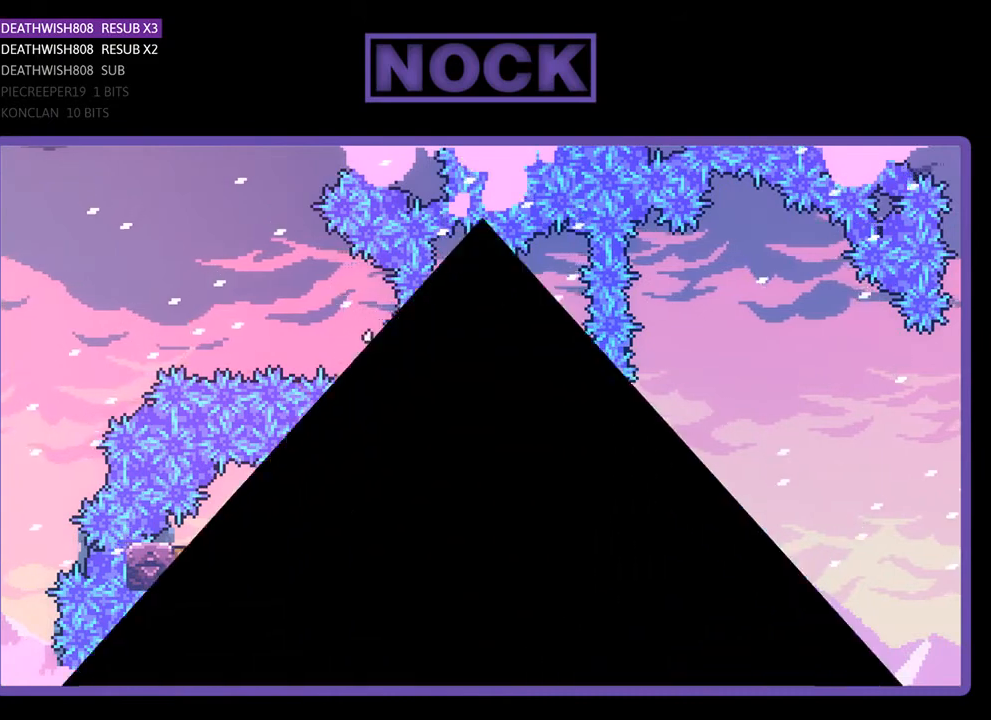
{"buttons": ["R2", "DPAD_RIGHT"], "right_stick": "center", "events": [[67, "R2", "down"], [167, "DPAD_RIGHT", "down"]]}
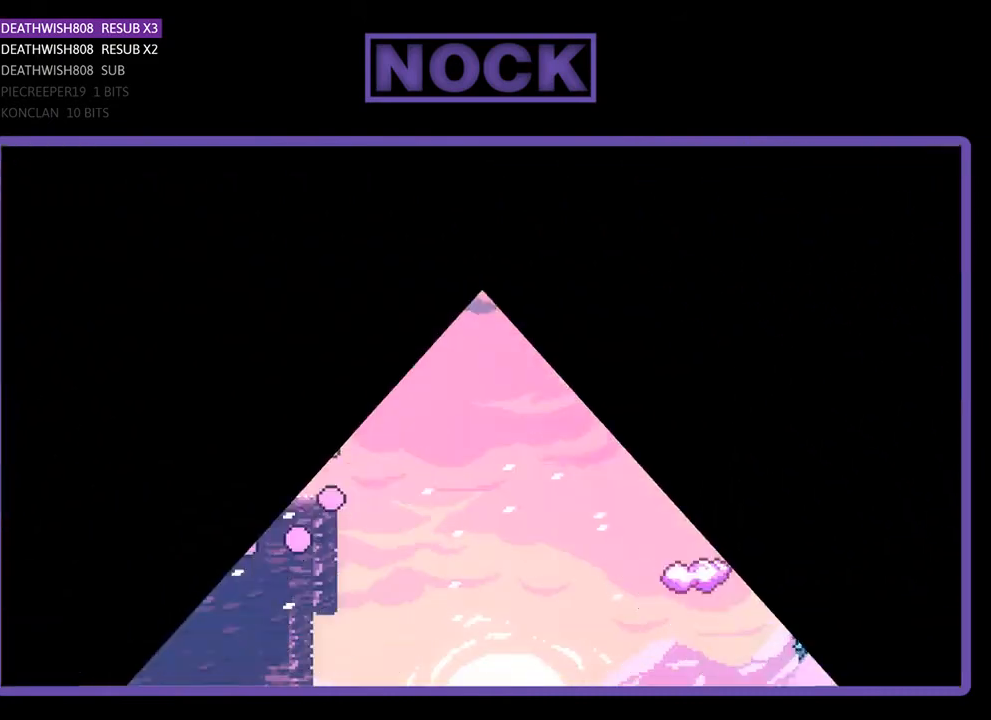
{"buttons": ["R2", "DPAD_RIGHT"], "right_stick": "center", "events": []}
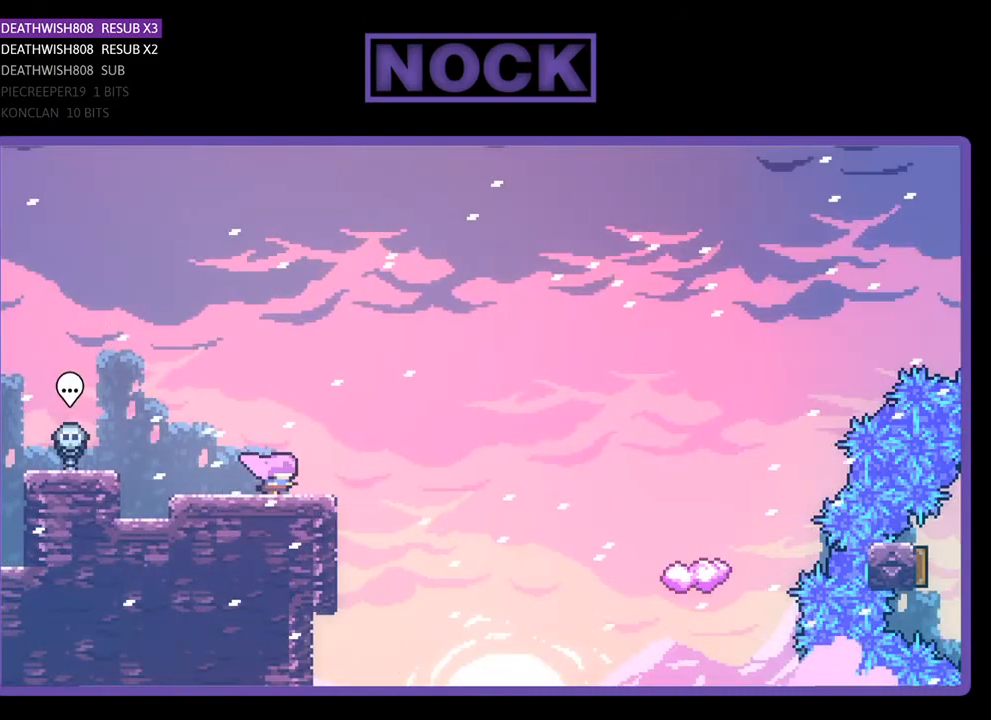
{"buttons": ["R2", "DPAD_UP", "DPAD_RIGHT"], "right_stick": "center", "events": [[67, "CROSS", "down"], [233, "CROSS", "up"], [267, "DPAD_UP", "down"]]}
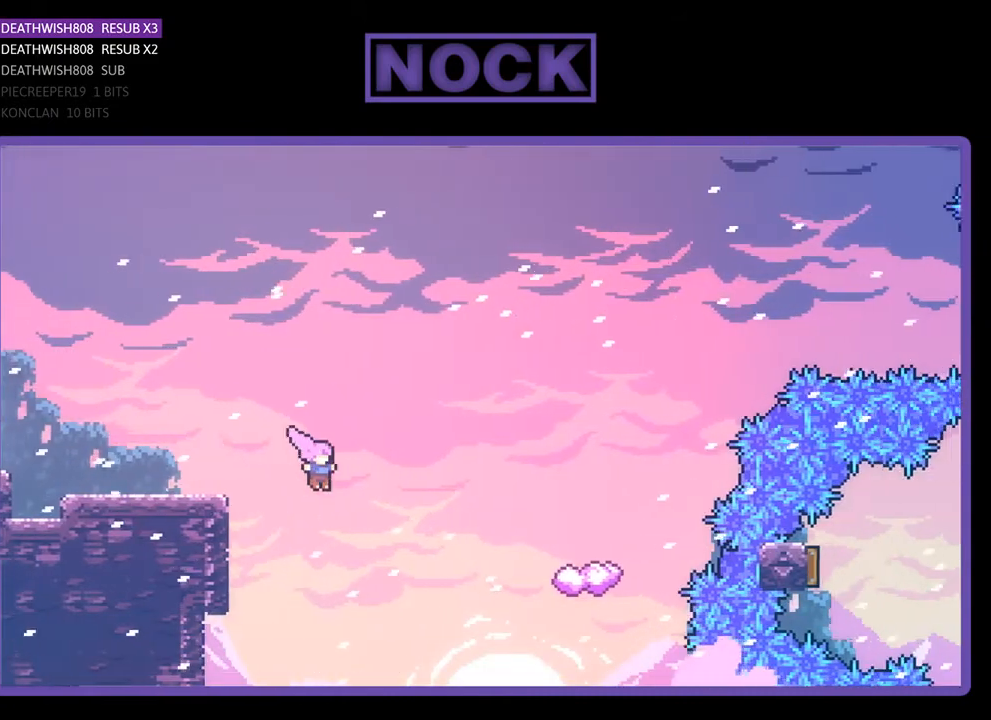
{"buttons": ["CIRCLE", "R2", "DPAD_UP", "DPAD_RIGHT"], "right_stick": "center", "events": [[300, "CIRCLE", "down"]]}
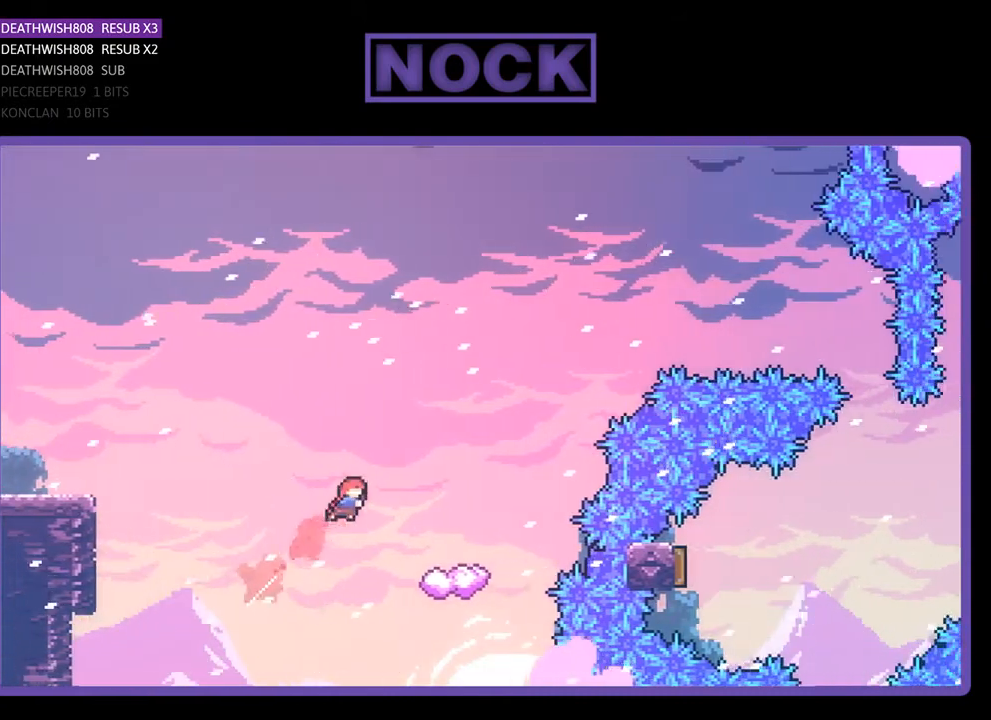
{"buttons": ["R2"], "right_stick": "center", "events": [[267, "DPAD_UP", "up"], [300, "CIRCLE", "up"], [433, "DPAD_RIGHT", "up"]]}
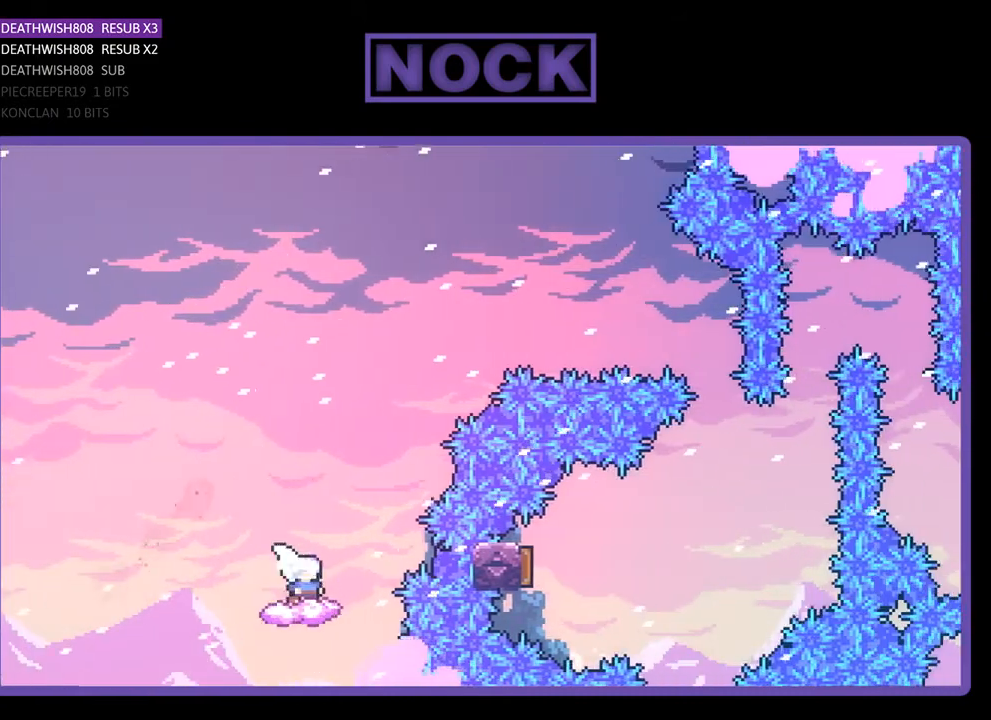
{"buttons": ["CROSS", "R2", "DPAD_RIGHT"], "right_stick": "center", "events": [[133, "DPAD_RIGHT", "down"], [300, "CROSS", "down"]]}
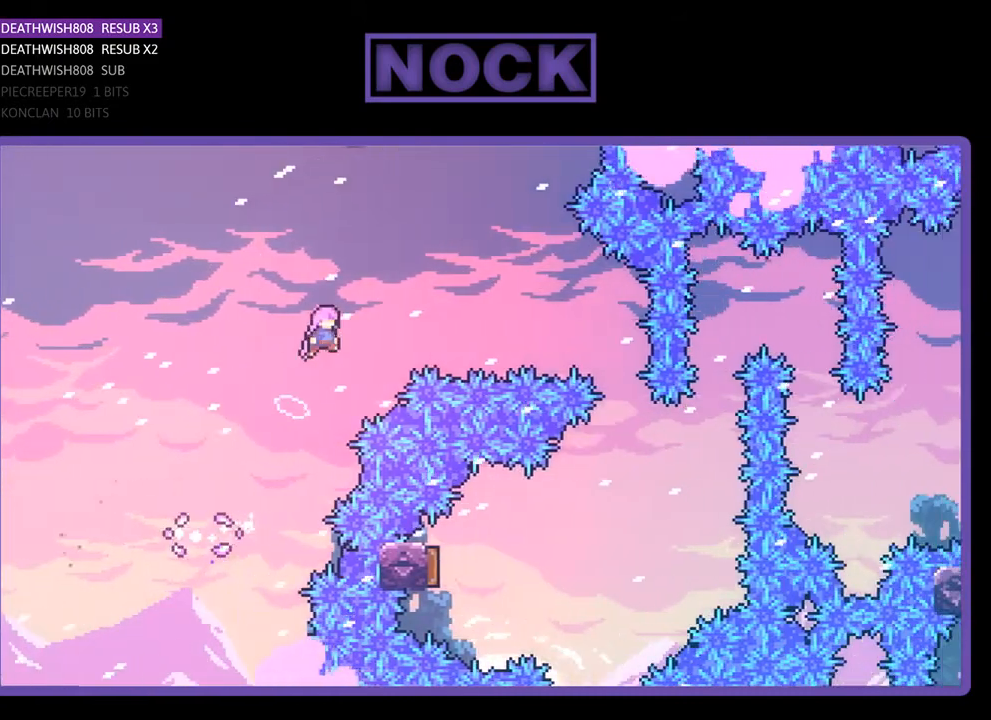
{"buttons": ["CIRCLE", "R2", "DPAD_RIGHT"], "right_stick": "center", "events": [[167, "CROSS", "up"], [333, "CIRCLE", "down"]]}
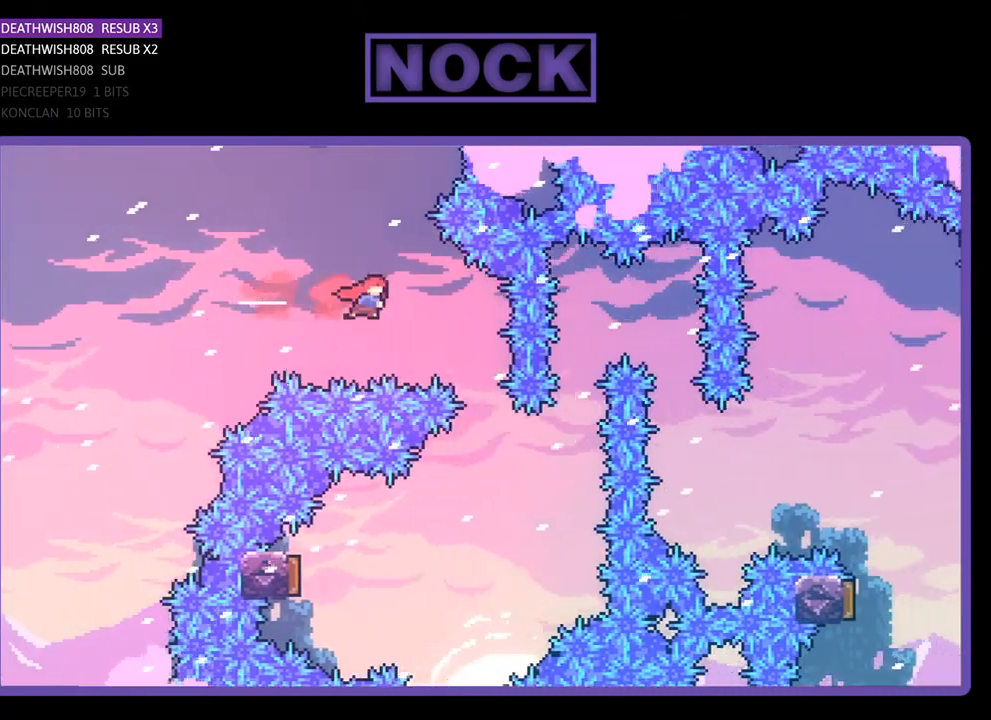
{"buttons": ["R2", "DPAD_LEFT"], "right_stick": "center", "events": [[33, "CIRCLE", "up"], [200, "DPAD_RIGHT", "up"], [467, "DPAD_LEFT", "down"]]}
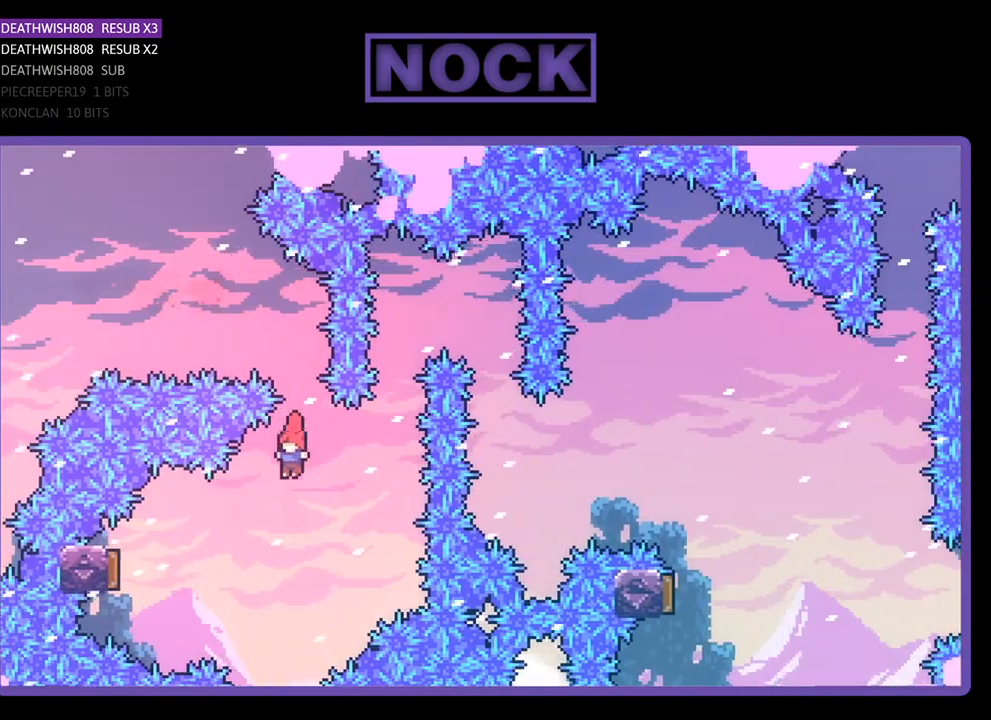
{"buttons": ["R2"], "right_stick": "center", "events": [[200, "CIRCLE", "down"], [433, "CIRCLE", "up"], [467, "DPAD_LEFT", "up"]]}
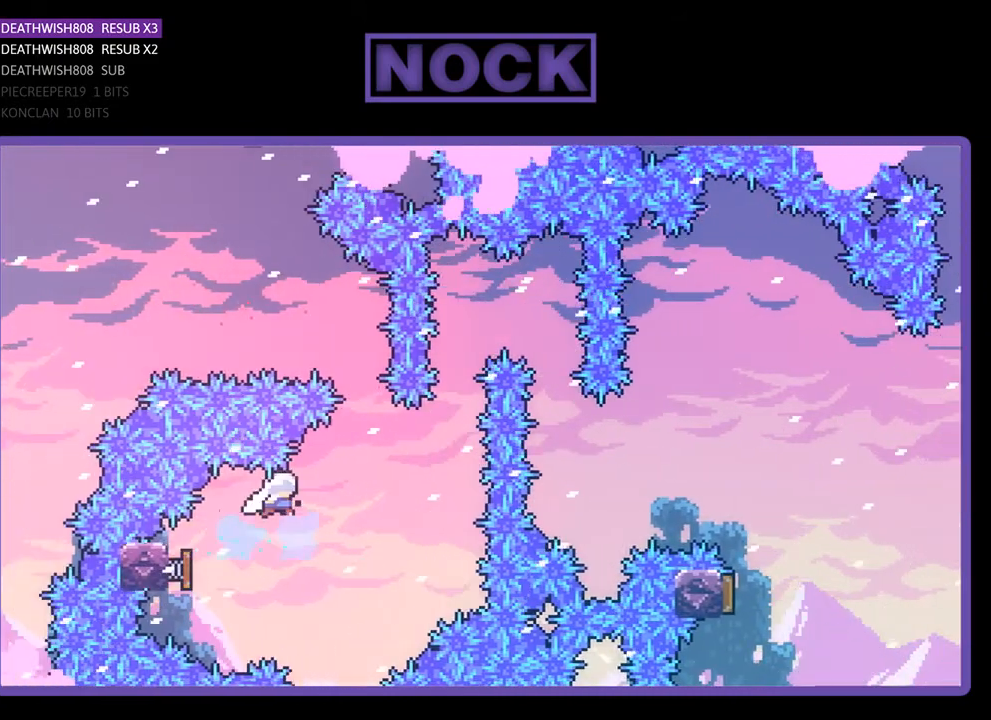
{"buttons": ["CIRCLE", "R2", "DPAD_UP"], "right_stick": "center", "events": [[133, "DPAD_RIGHT", "down"], [433, "CIRCLE", "down"], [433, "DPAD_RIGHT", "up"], [433, "DPAD_UP", "down"]]}
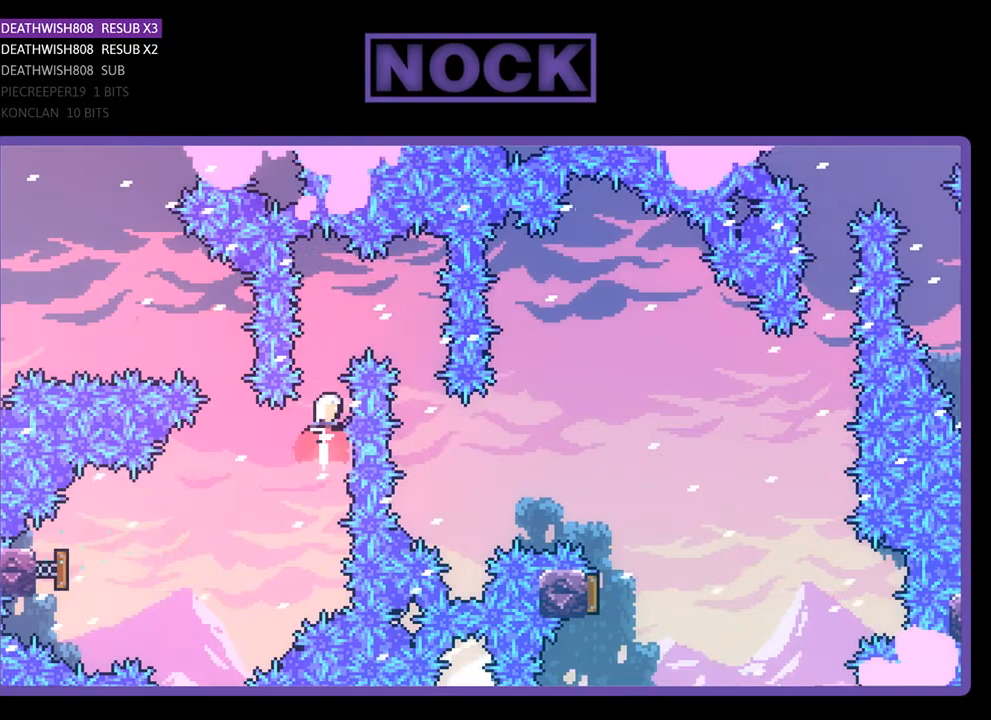
{"buttons": ["R2", "DPAD_RIGHT"], "right_stick": "center", "events": [[167, "CIRCLE", "up"], [167, "DPAD_RIGHT", "down"], [400, "DPAD_UP", "up"]]}
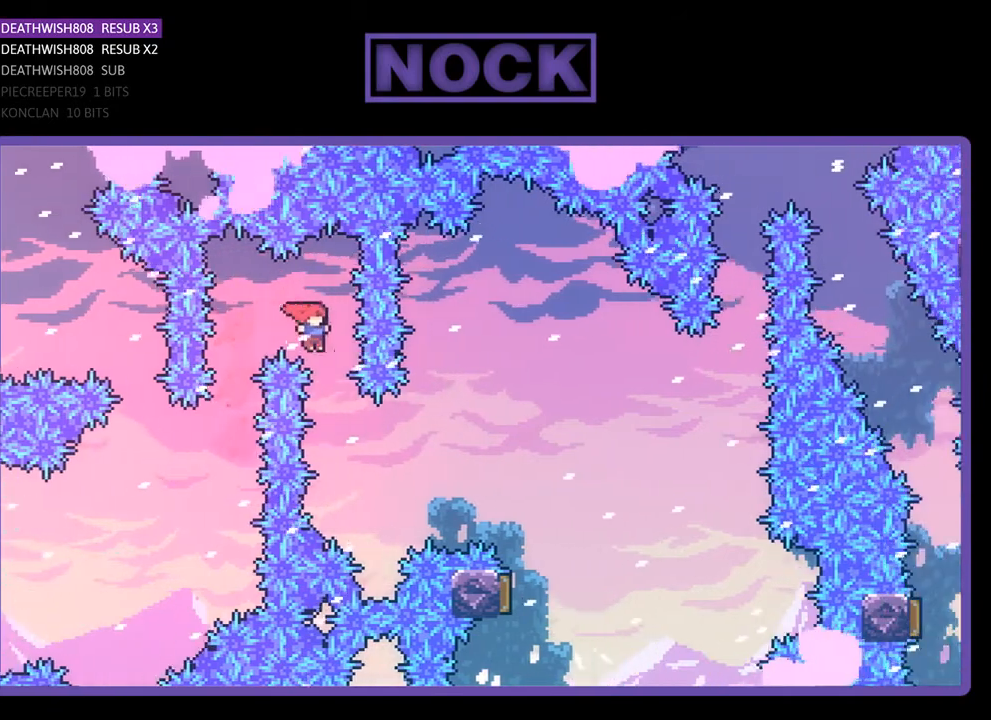
{"buttons": ["CIRCLE", "R2", "DPAD_UP", "DPAD_RIGHT"], "right_stick": "center", "events": [[33, "DPAD_RIGHT", "up"], [200, "DPAD_RIGHT", "down"], [200, "DPAD_UP", "down"], [367, "CIRCLE", "down"]]}
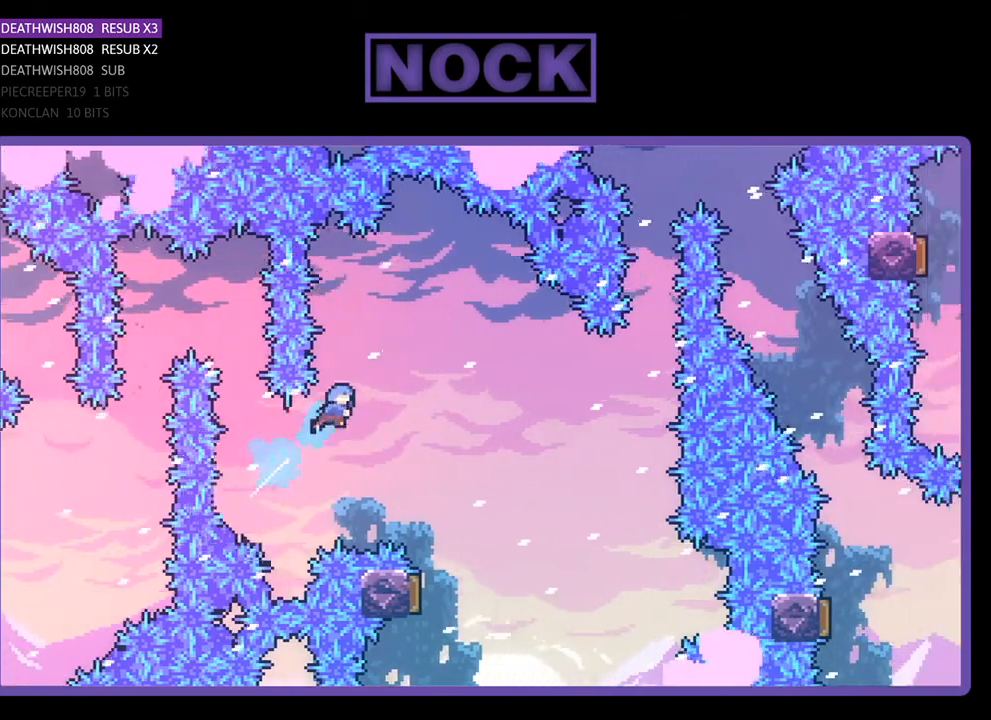
{"buttons": ["R2"], "right_stick": "center", "events": [[33, "CIRCLE", "up"], [367, "DPAD_UP", "up"], [400, "DPAD_RIGHT", "up"]]}
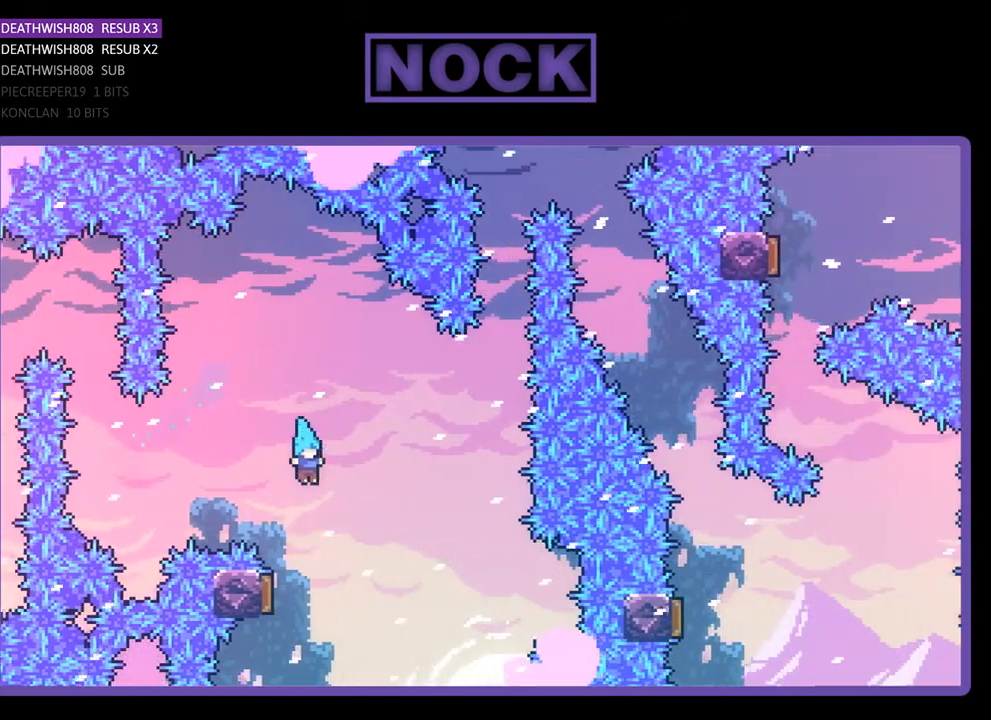
{"buttons": ["R2", "DPAD_UP"], "right_stick": "center", "events": [[100, "DPAD_LEFT", "down"], [367, "DPAD_LEFT", "up"], [467, "DPAD_UP", "down"]]}
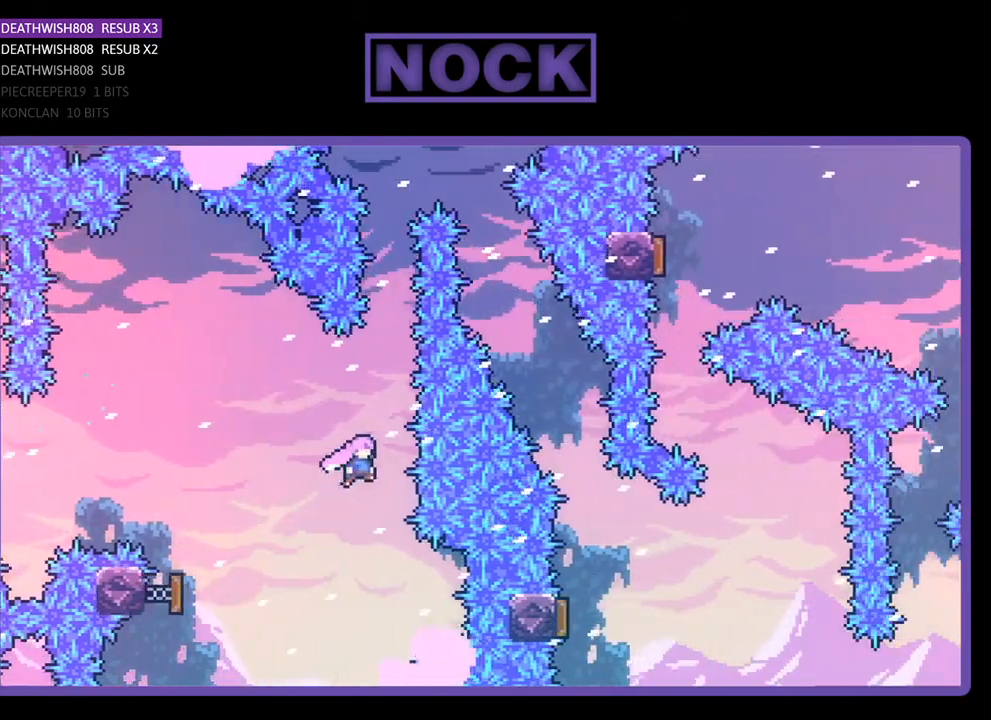
{"buttons": ["R2", "DPAD_UP"], "right_stick": "center", "events": [[100, "CIRCLE", "down"], [367, "CIRCLE", "up"]]}
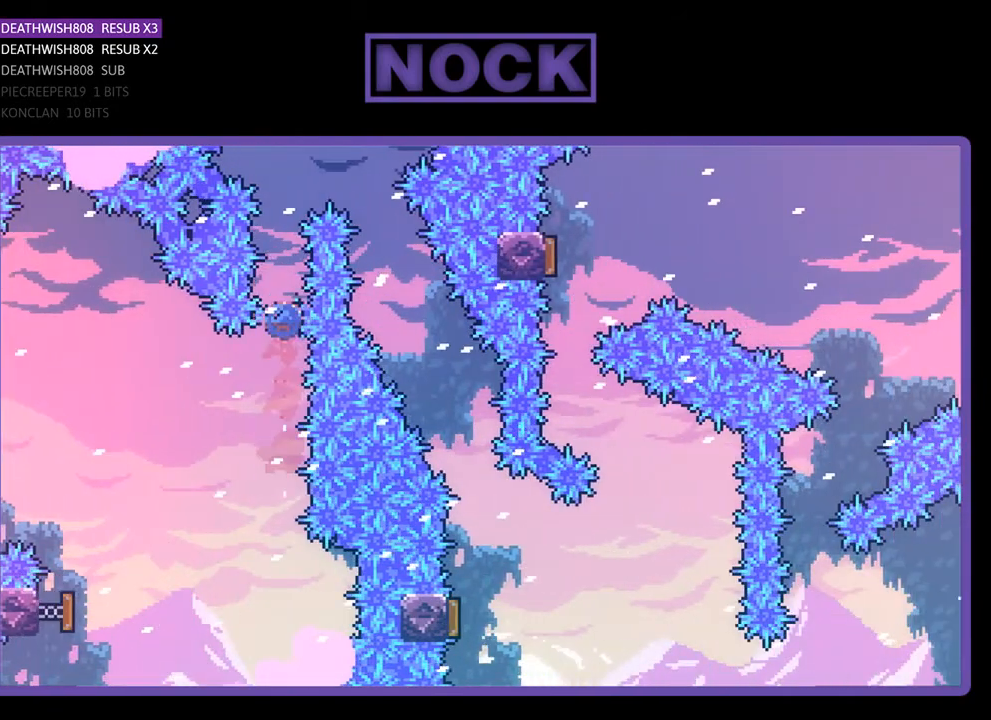
{"buttons": ["R2", "DPAD_UP", "DPAD_RIGHT"], "right_stick": "center", "events": [[33, "CIRCLE", "down"], [200, "DPAD_RIGHT", "down"], [233, "CIRCLE", "up"]]}
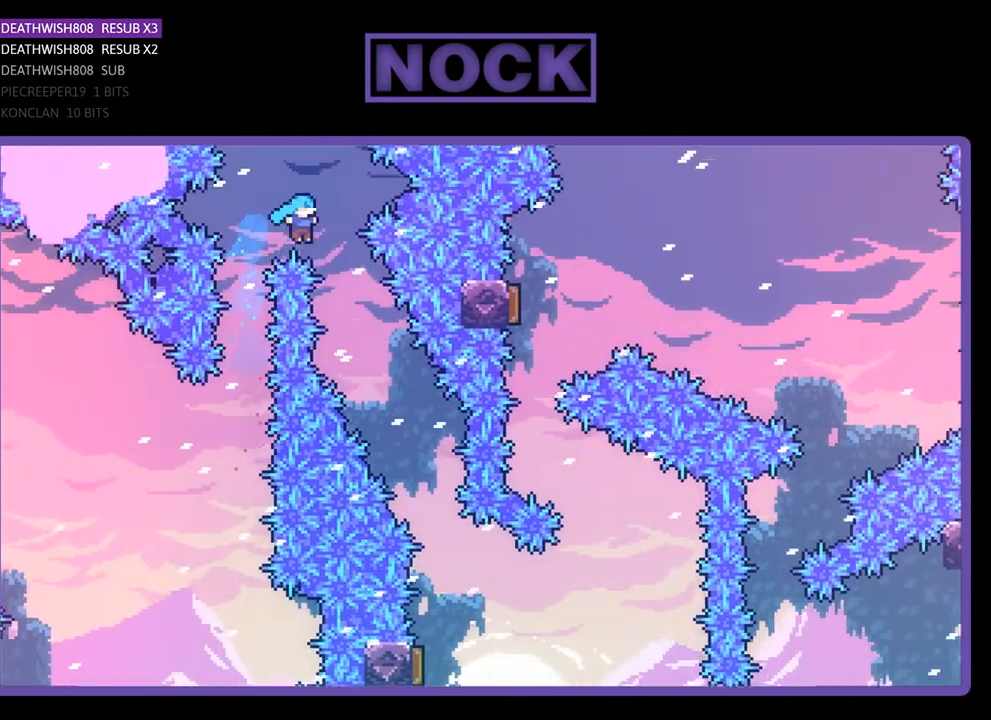
{"buttons": ["R2", "DPAD_RIGHT"], "right_stick": "center", "events": [[233, "DPAD_UP", "up"], [300, "DPAD_RIGHT", "up"], [433, "DPAD_RIGHT", "down"]]}
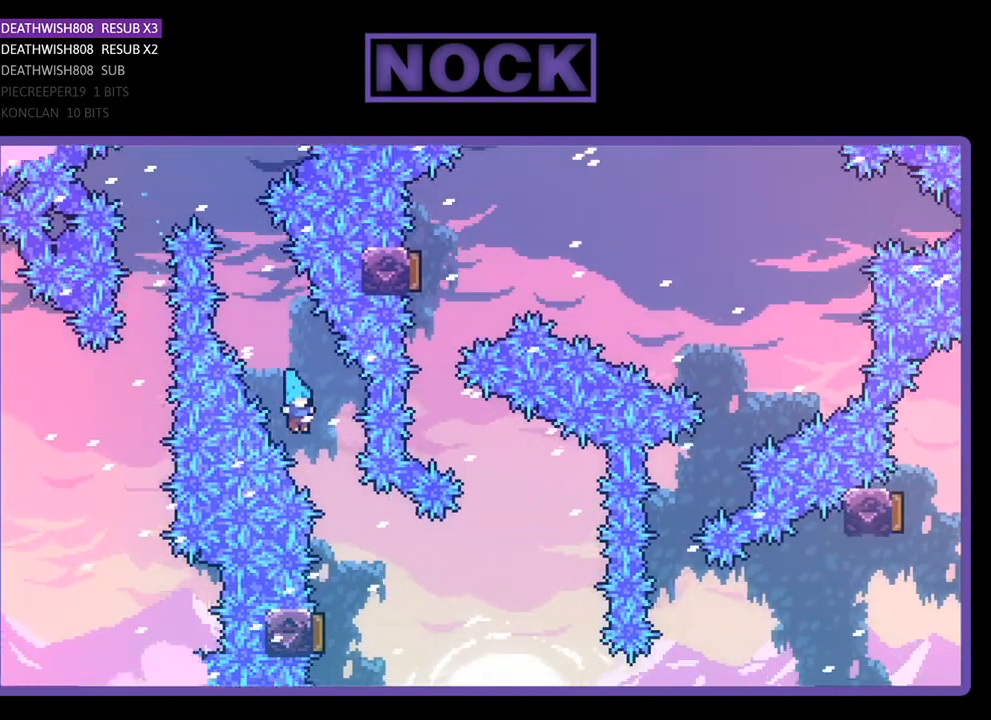
{"buttons": ["R2"], "right_stick": "center", "events": [[67, "DPAD_RIGHT", "up"]]}
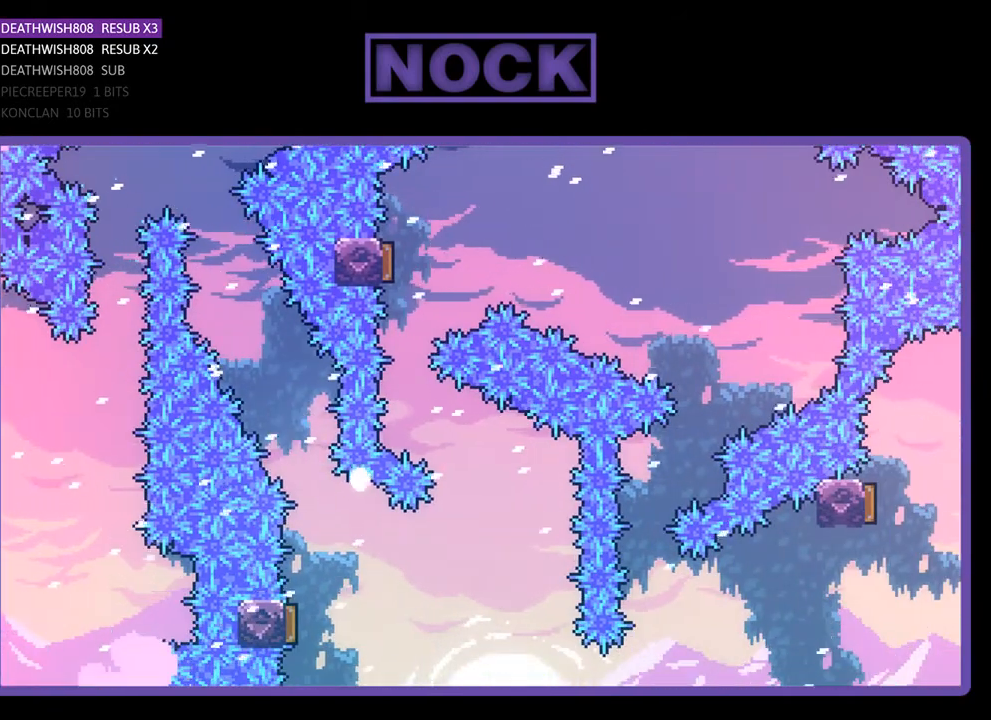
{"buttons": [], "right_stick": "center", "events": [[133, "R2", "up"]]}
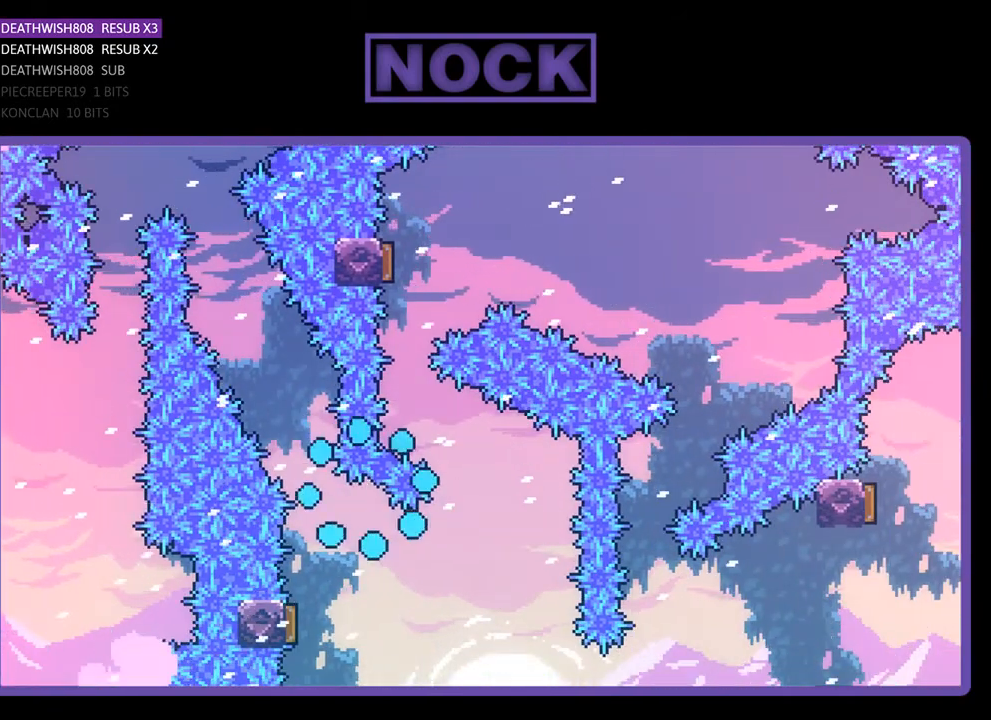
{"buttons": [], "right_stick": "center", "events": []}
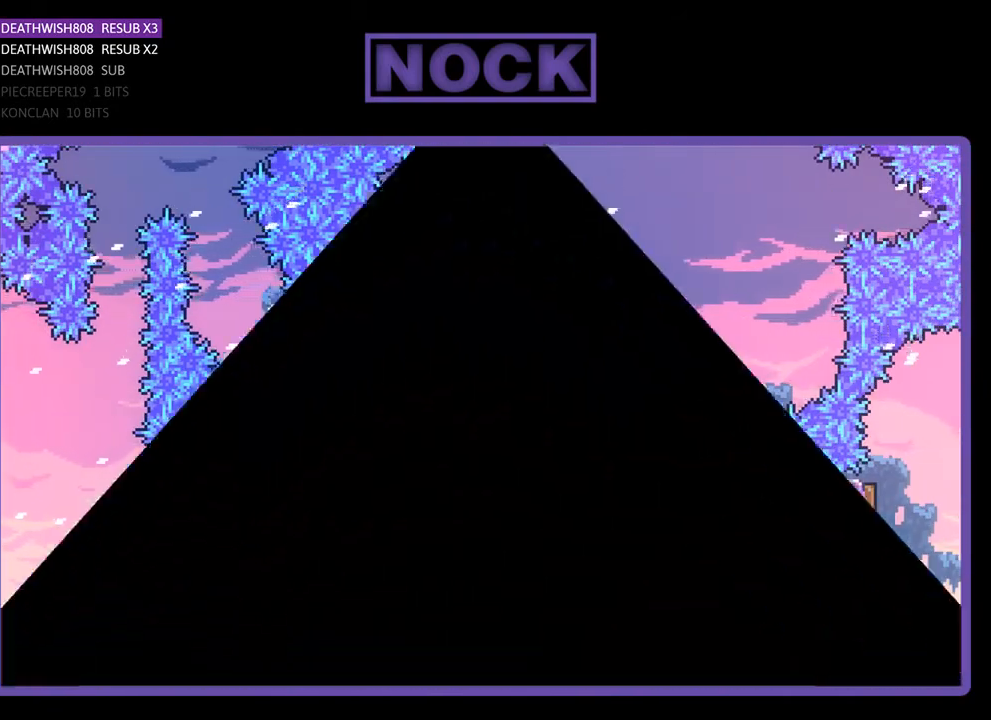
{"buttons": ["R2", "DPAD_RIGHT"], "right_stick": "center", "events": [[267, "DPAD_RIGHT", "down"], [300, "R2", "down"]]}
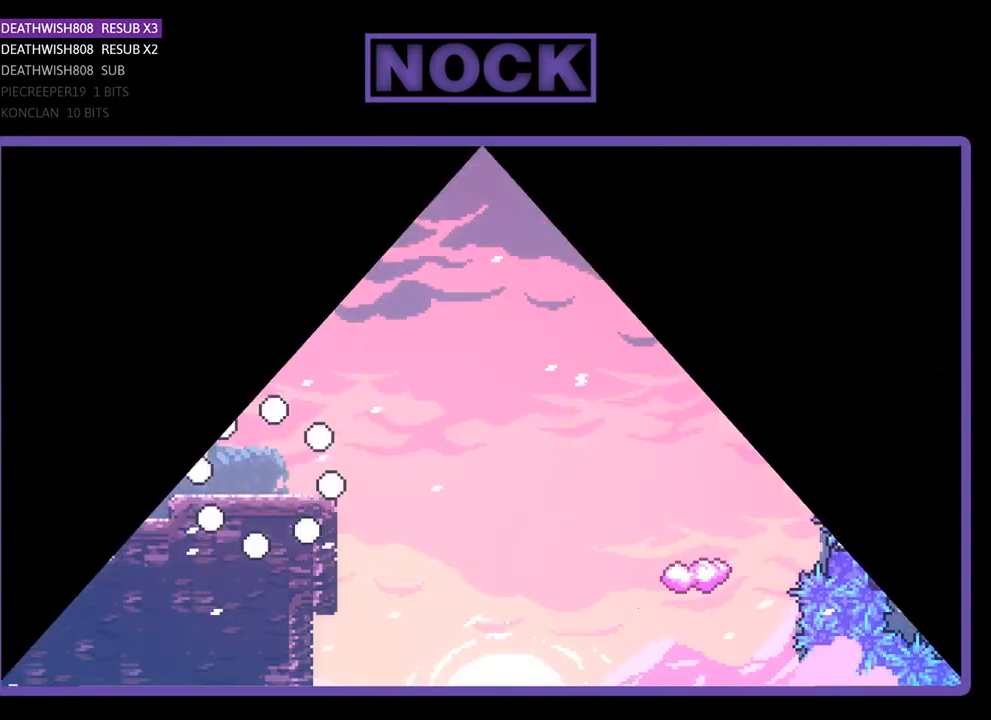
{"buttons": ["R2", "DPAD_RIGHT"], "right_stick": "center", "events": []}
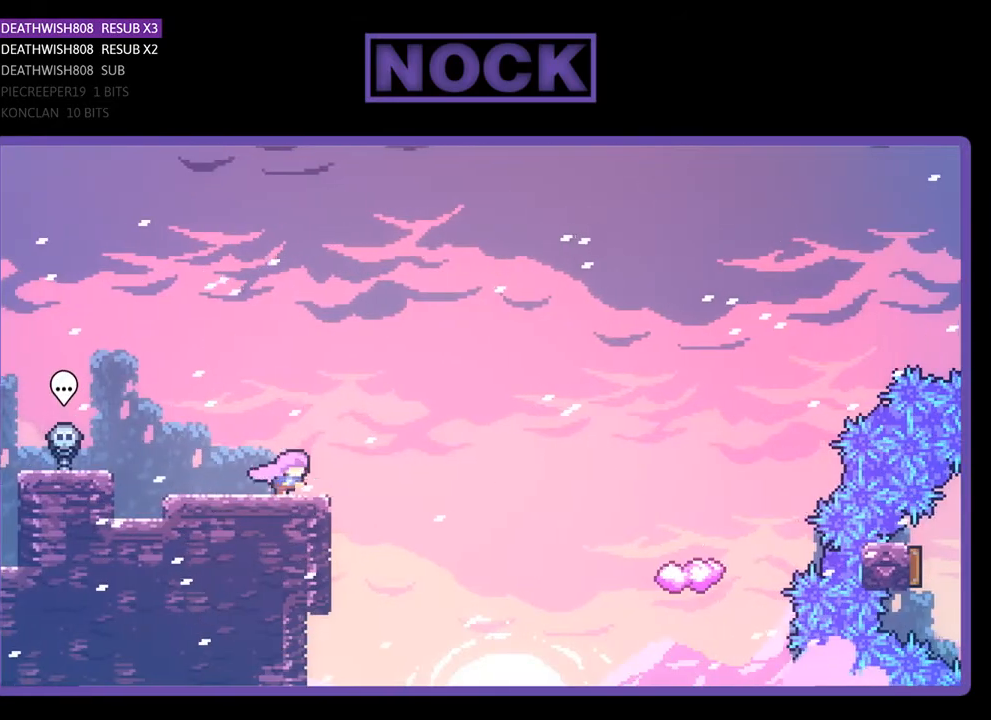
{"buttons": ["R2", "DPAD_UP", "DPAD_RIGHT"], "right_stick": "center", "events": [[100, "CROSS", "down"], [100, "DPAD_UP", "down"], [233, "CROSS", "up"]]}
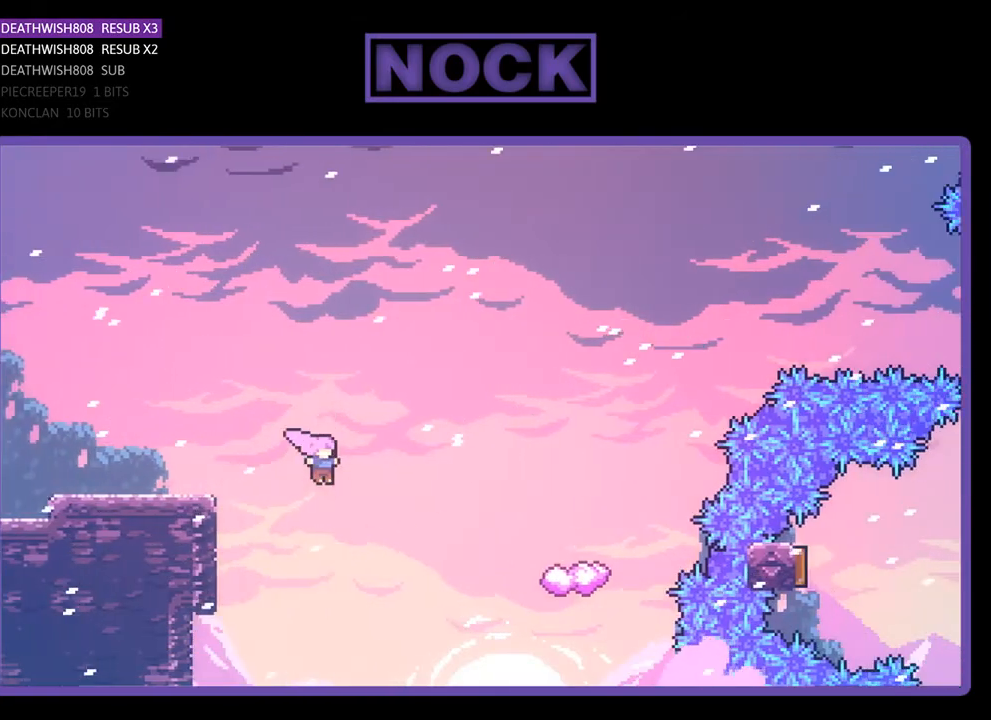
{"buttons": ["CIRCLE", "R2", "DPAD_UP", "DPAD_RIGHT"], "right_stick": "center", "events": [[233, "CIRCLE", "down"]]}